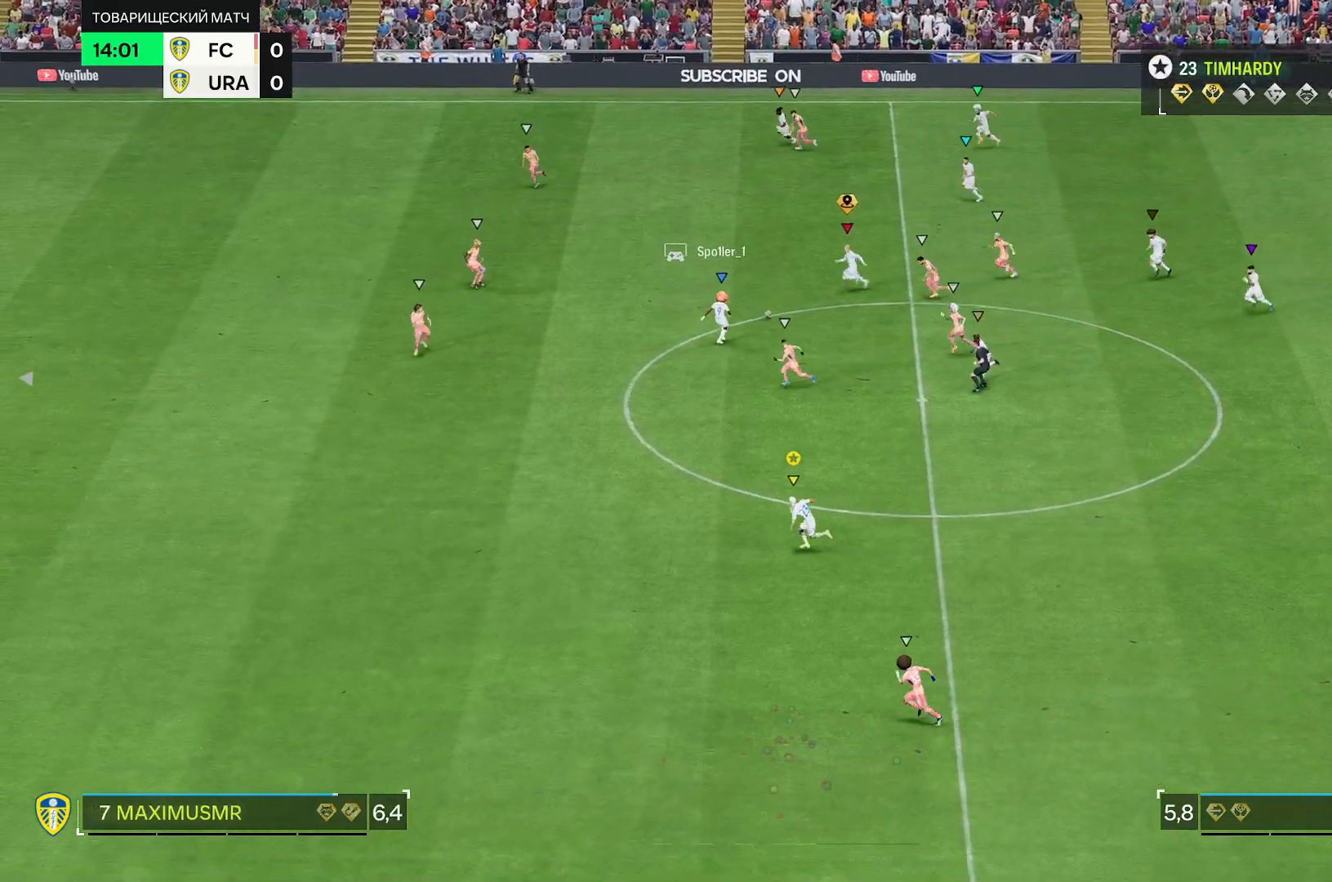
Gameplay with a controller (Xbox layout); each line is a JSON object with the inputs held at the frame after it. "events" lists button and stick changes between this image and that frame as [ms after this image, input, new state], when the widget could be followed in between. Not read: L3 R3.
{"buttons": ["R2"], "left_stick": "center", "right_stick": "center", "events": []}
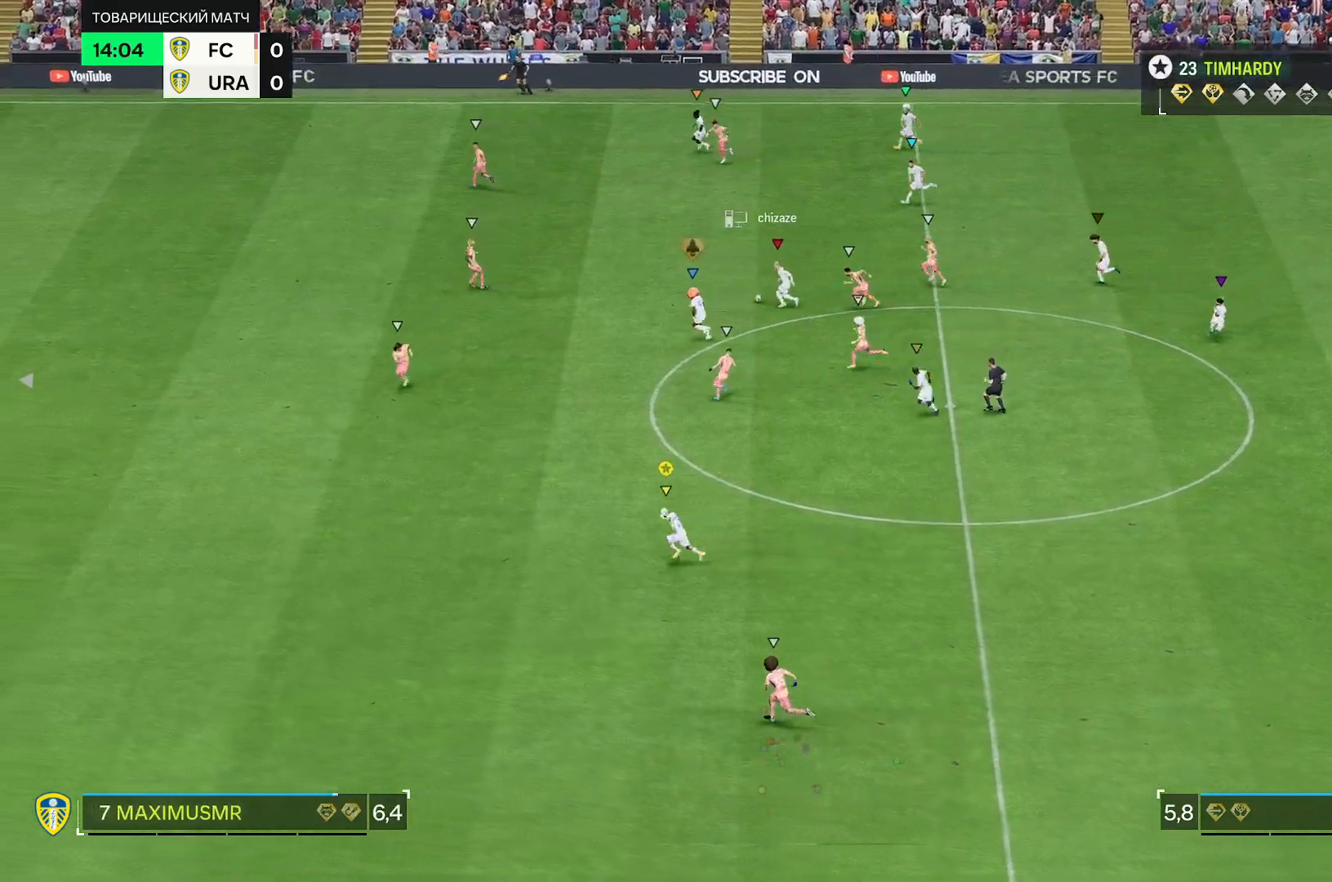
{"buttons": ["R2"], "left_stick": "center", "right_stick": "center", "events": []}
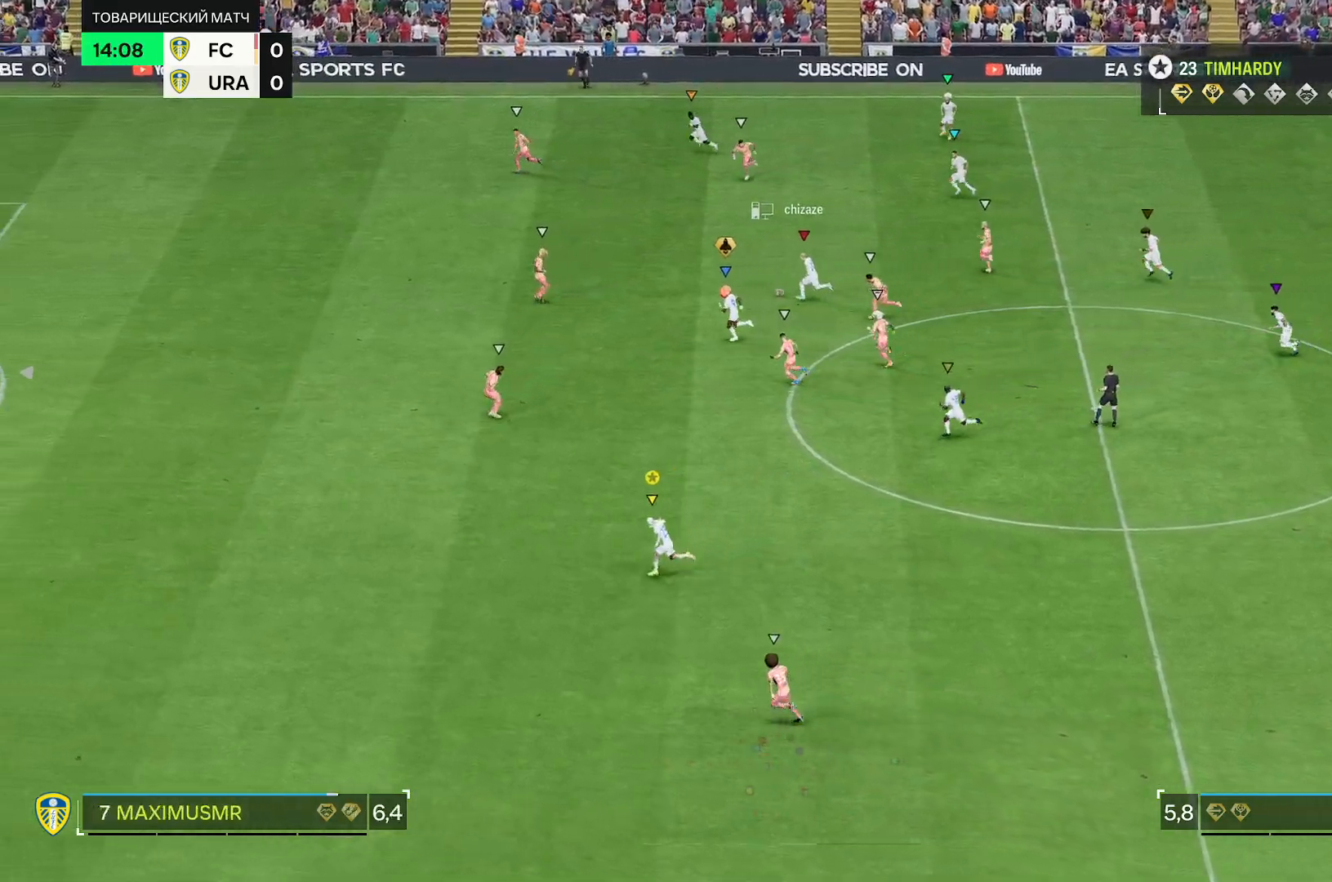
{"buttons": ["R2"], "left_stick": "center", "right_stick": "center", "events": []}
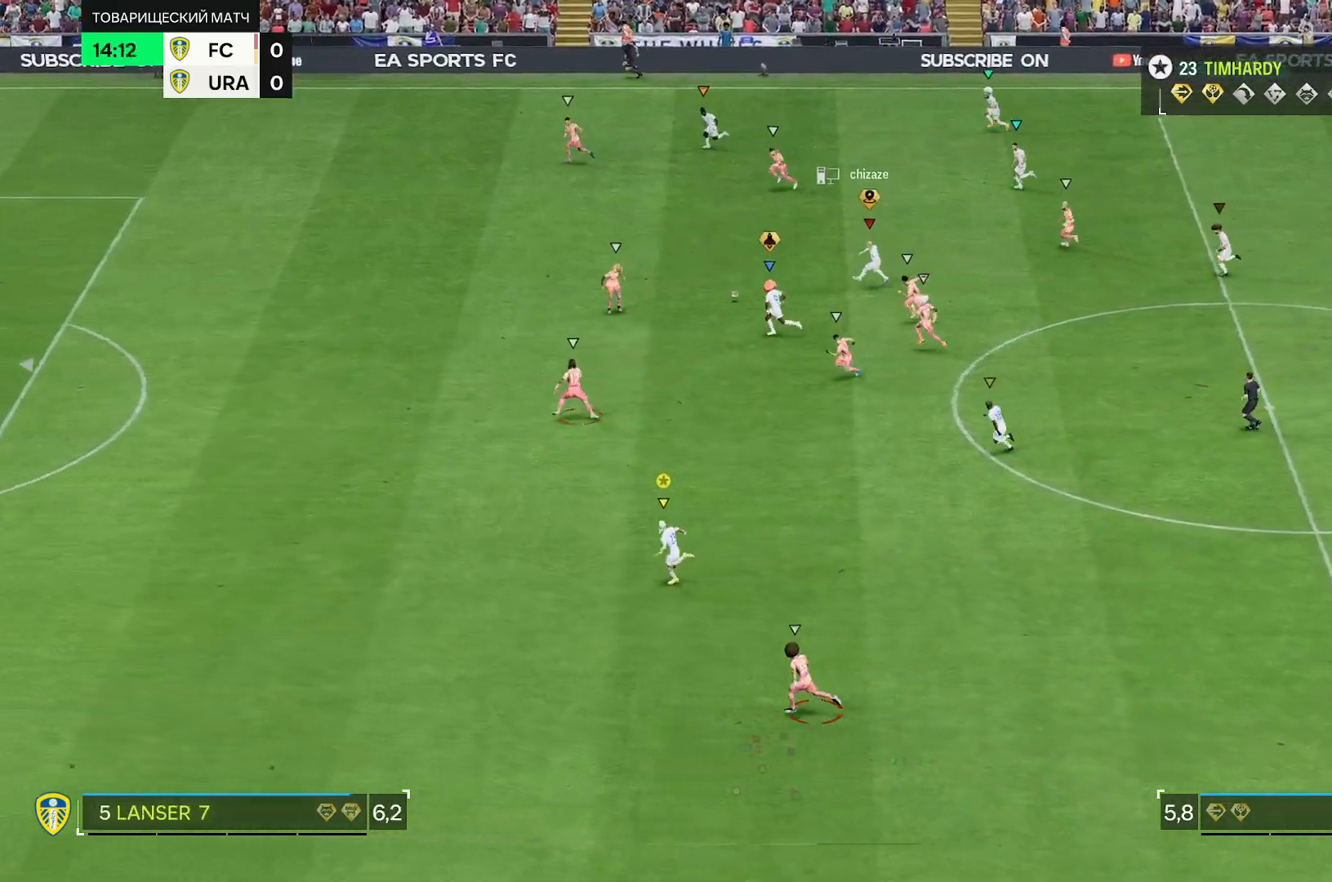
{"buttons": ["R2"], "left_stick": "center", "right_stick": "center", "events": []}
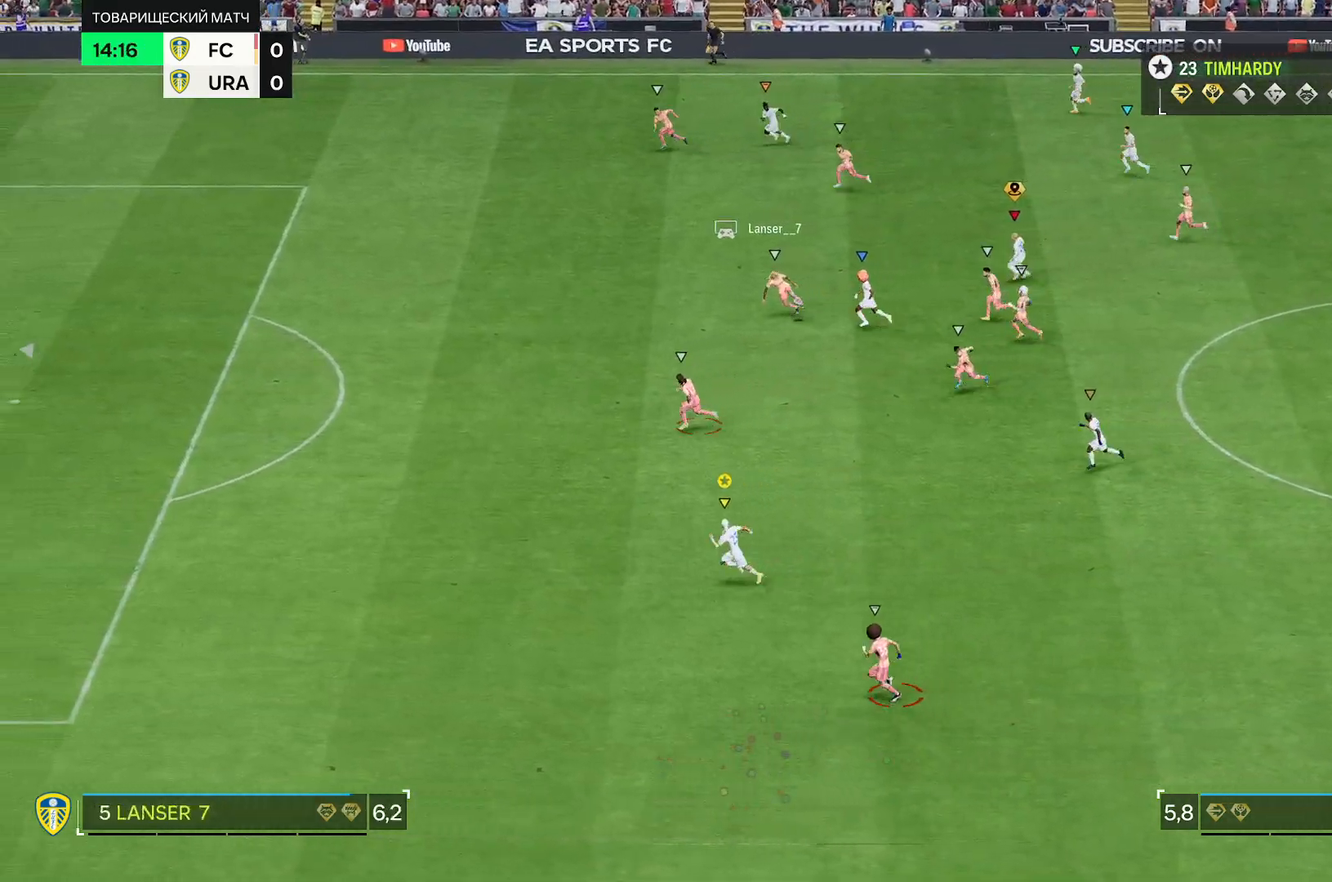
{"buttons": ["L2", "R2"], "left_stick": "up-right", "right_stick": "center", "events": [[133, "left_stick", "up"], [183, "R2", "up"], [233, "left_stick", "up-right"], [250, "L2", "down"], [417, "R2", "down"]]}
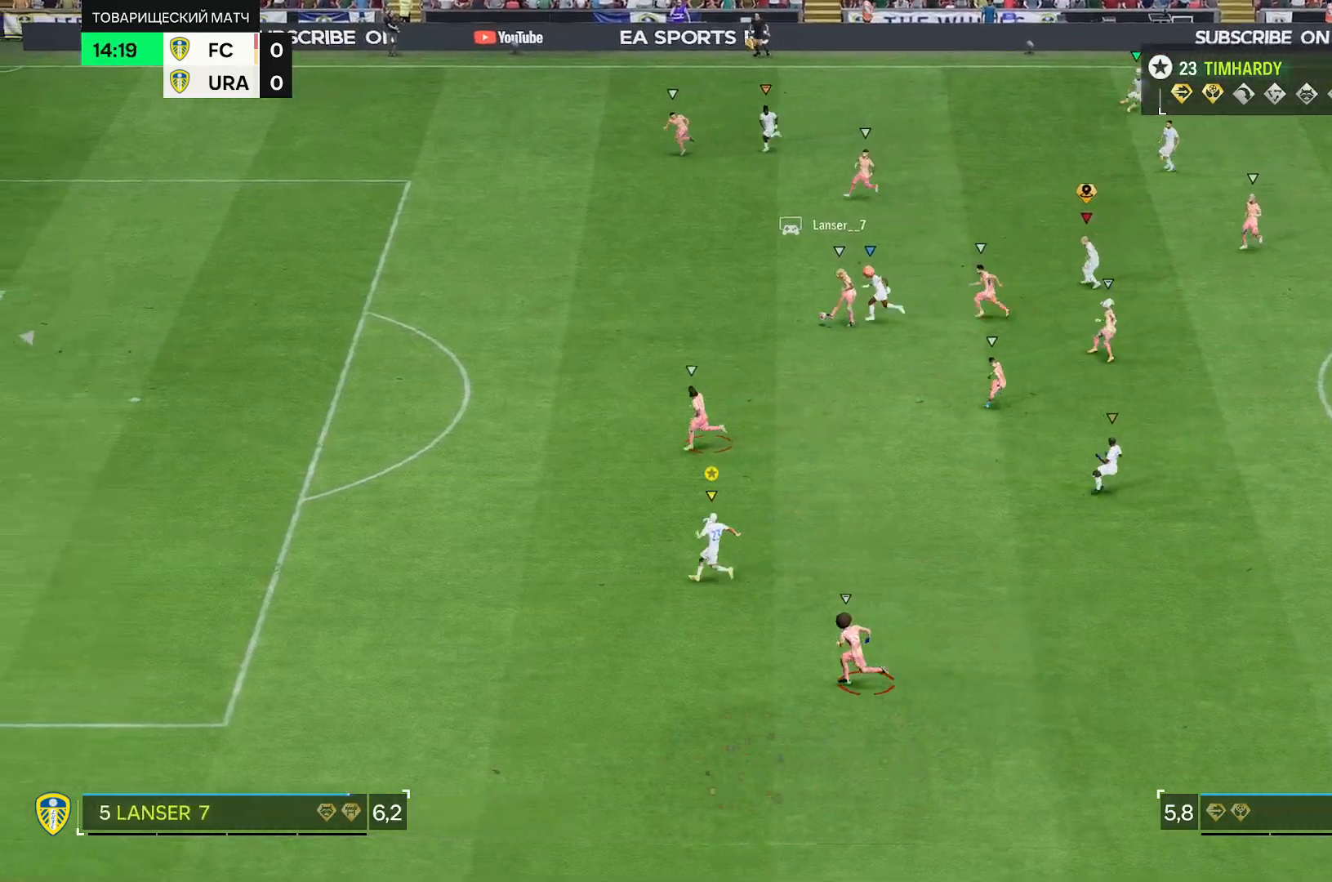
{"buttons": ["L2", "R2"], "left_stick": "right", "right_stick": "center", "events": [[67, "R2", "up"], [217, "left_stick", "right"], [233, "R2", "down"]]}
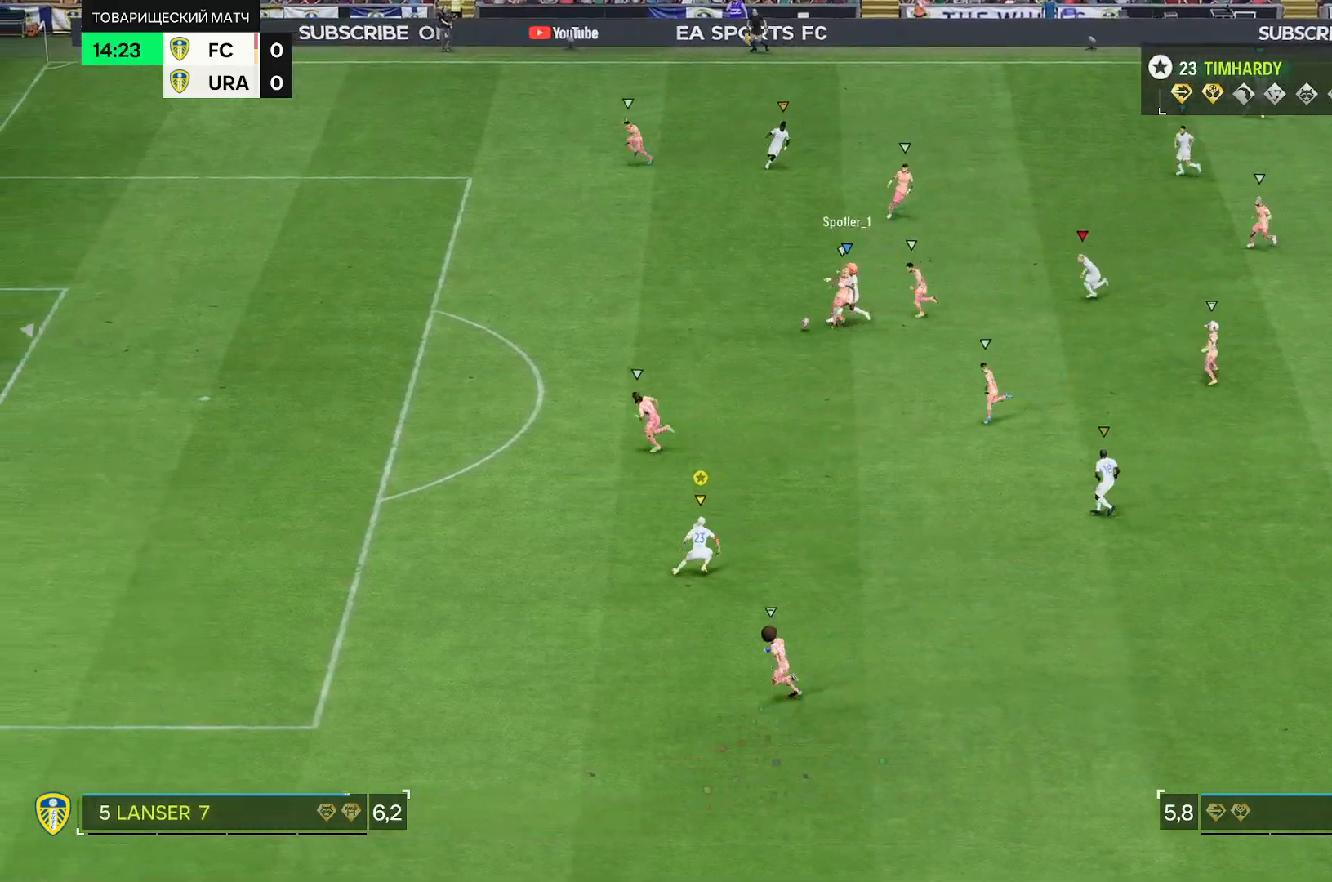
{"buttons": ["L2", "R2"], "left_stick": "right", "right_stick": "center", "events": []}
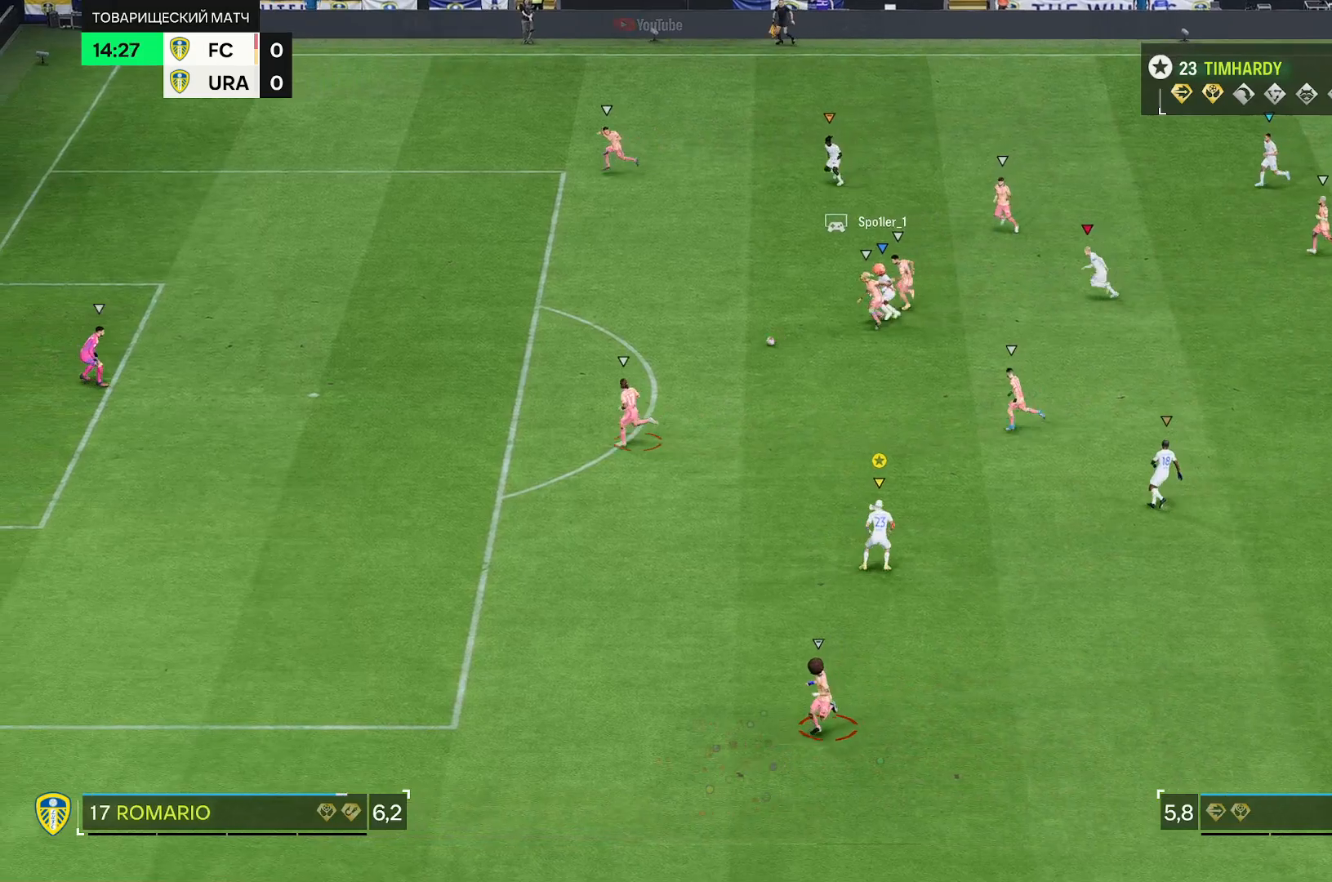
{"buttons": ["L2", "R2"], "left_stick": "down", "right_stick": "center", "events": [[17, "left_stick", "down-right"], [33, "R2", "up"], [183, "left_stick", "down"], [267, "R2", "down"]]}
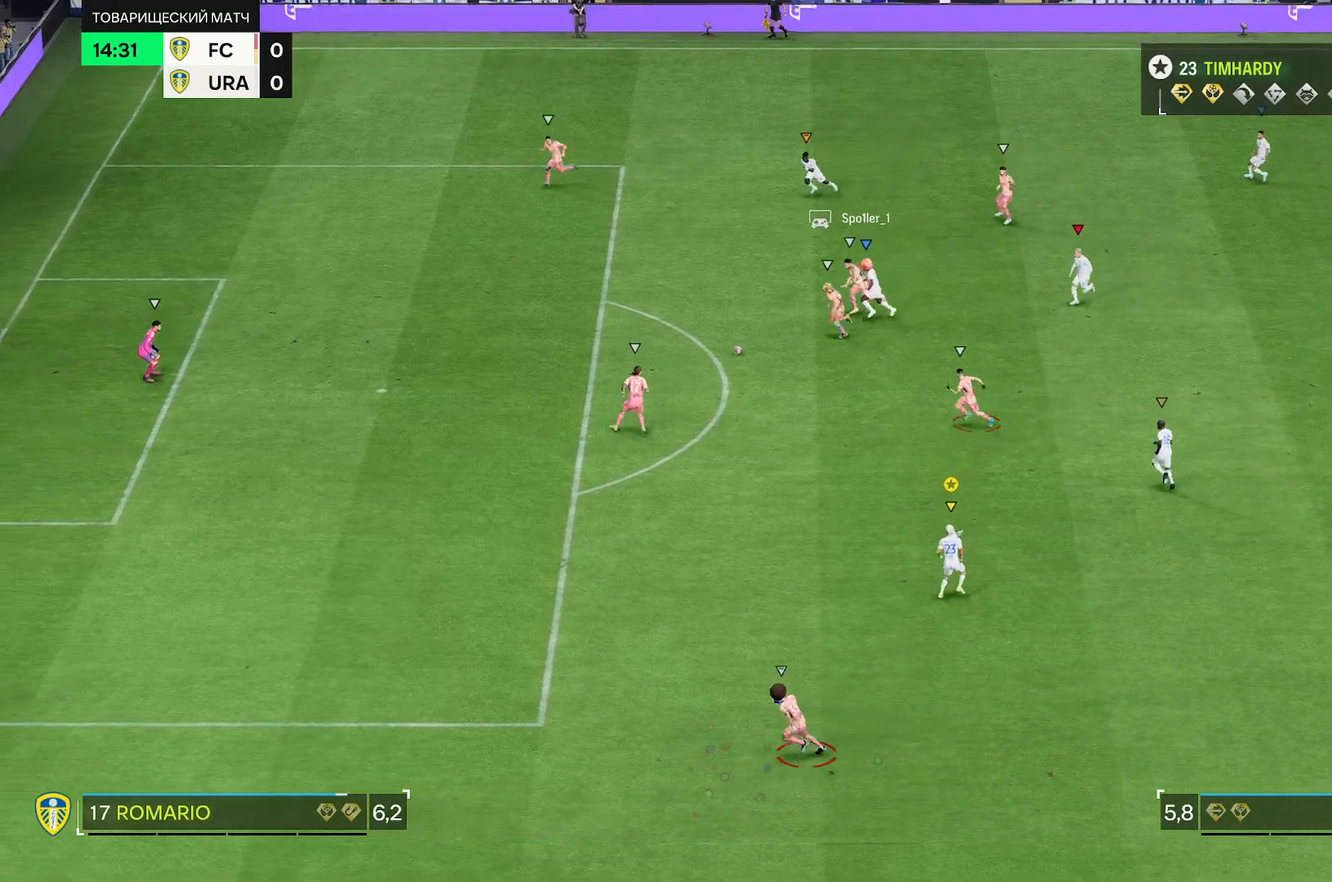
{"buttons": ["R2"], "left_stick": "down", "right_stick": "center", "events": [[300, "L2", "up"]]}
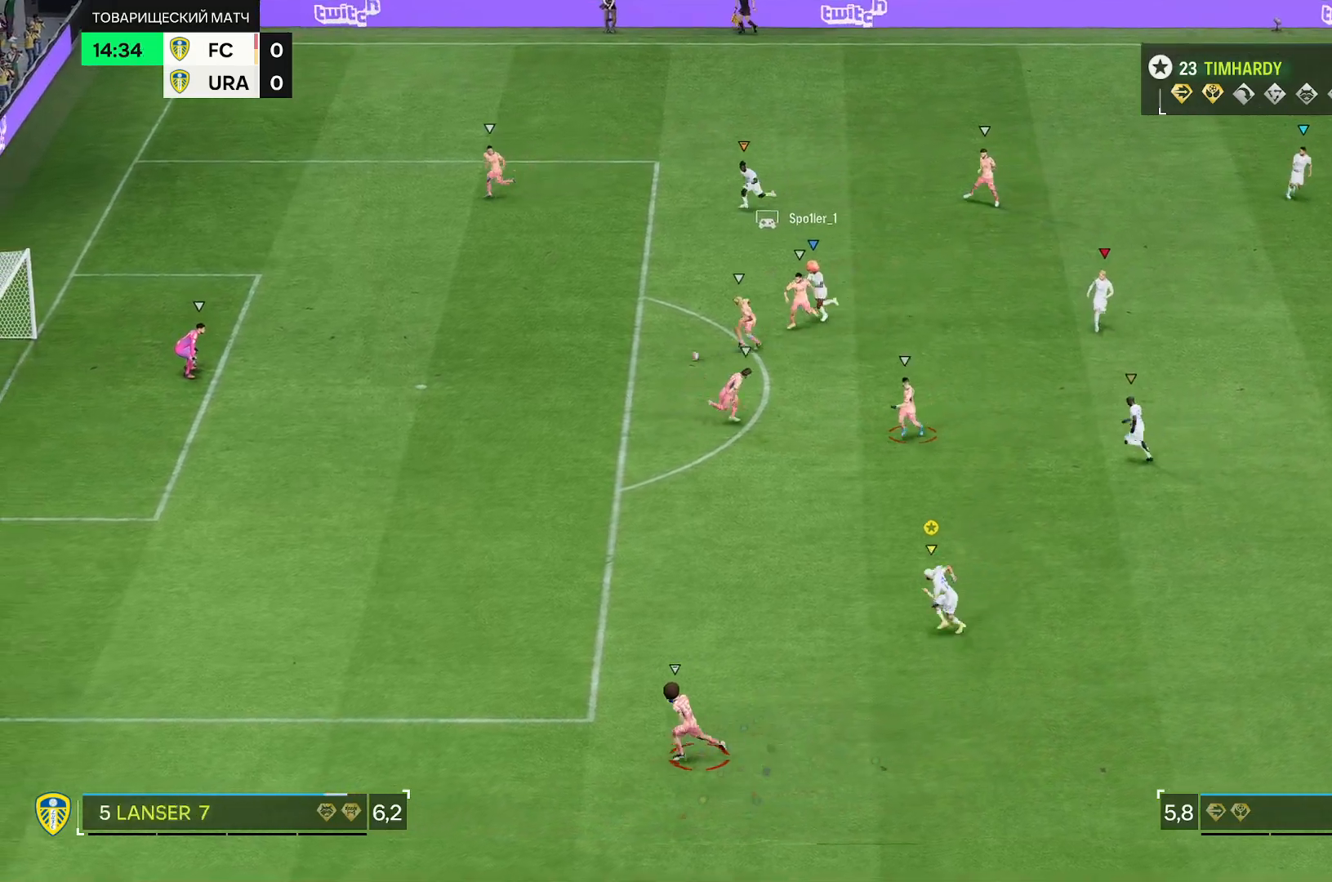
{"buttons": ["R2"], "left_stick": "down", "right_stick": "center", "events": []}
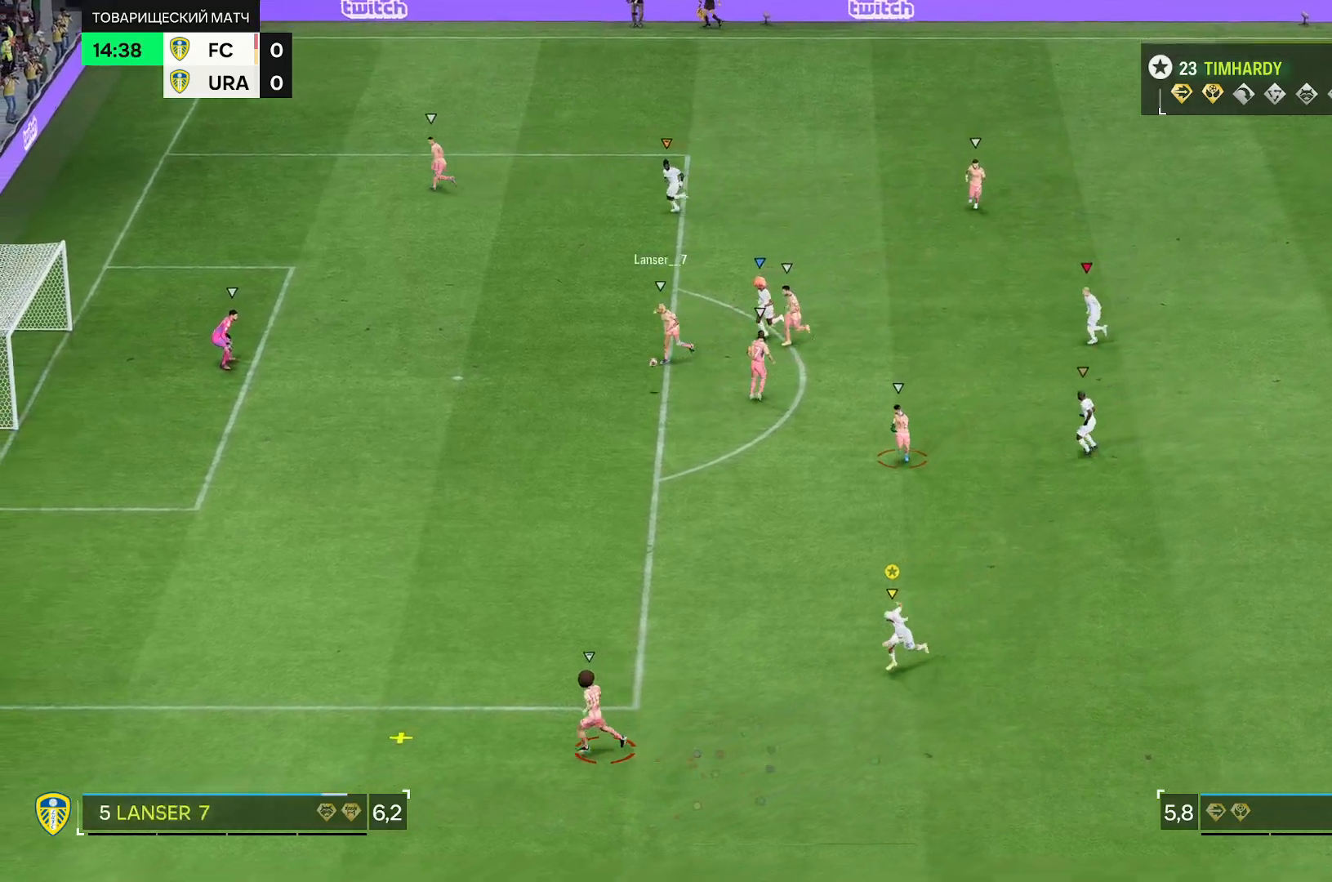
{"buttons": ["L2", "R2"], "left_stick": "down", "right_stick": "center", "events": [[200, "R2", "up"], [400, "L2", "down"], [483, "R2", "down"]]}
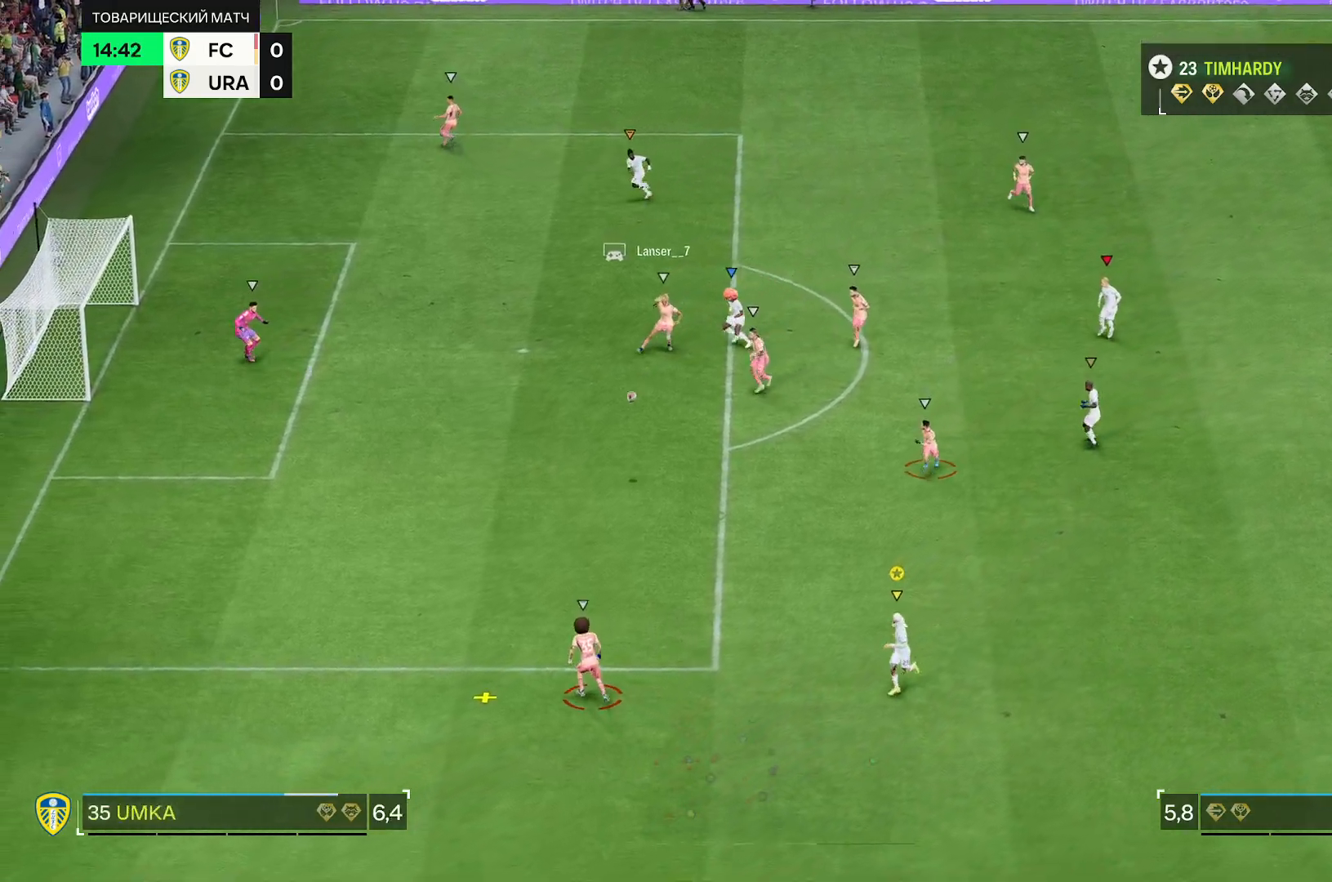
{"buttons": ["L2"], "left_stick": "up", "right_stick": "center", "events": [[50, "L2", "up"], [283, "R2", "up"], [367, "left_stick", "up"], [433, "L2", "down"]]}
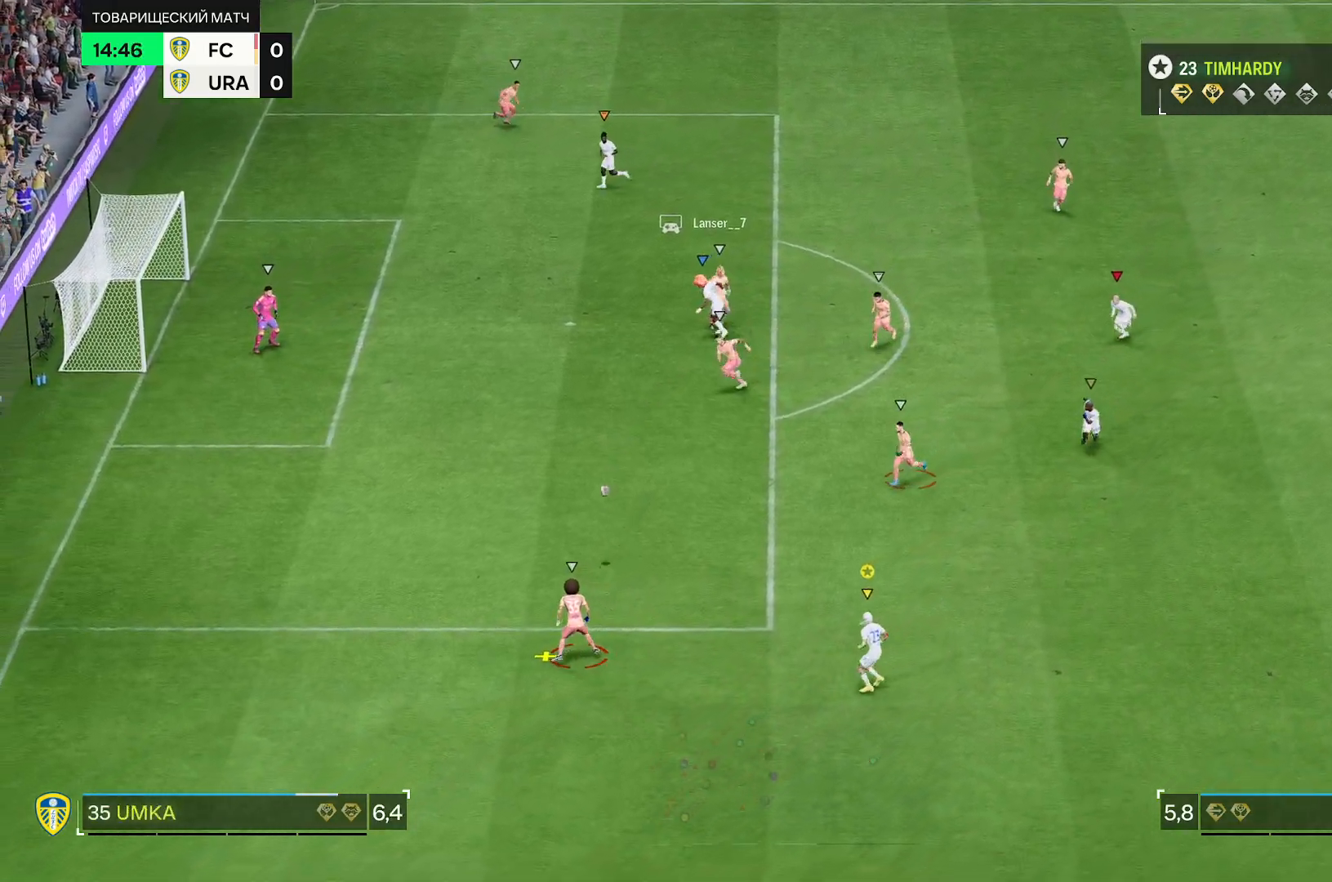
{"buttons": ["L2"], "left_stick": "up", "right_stick": "center", "events": []}
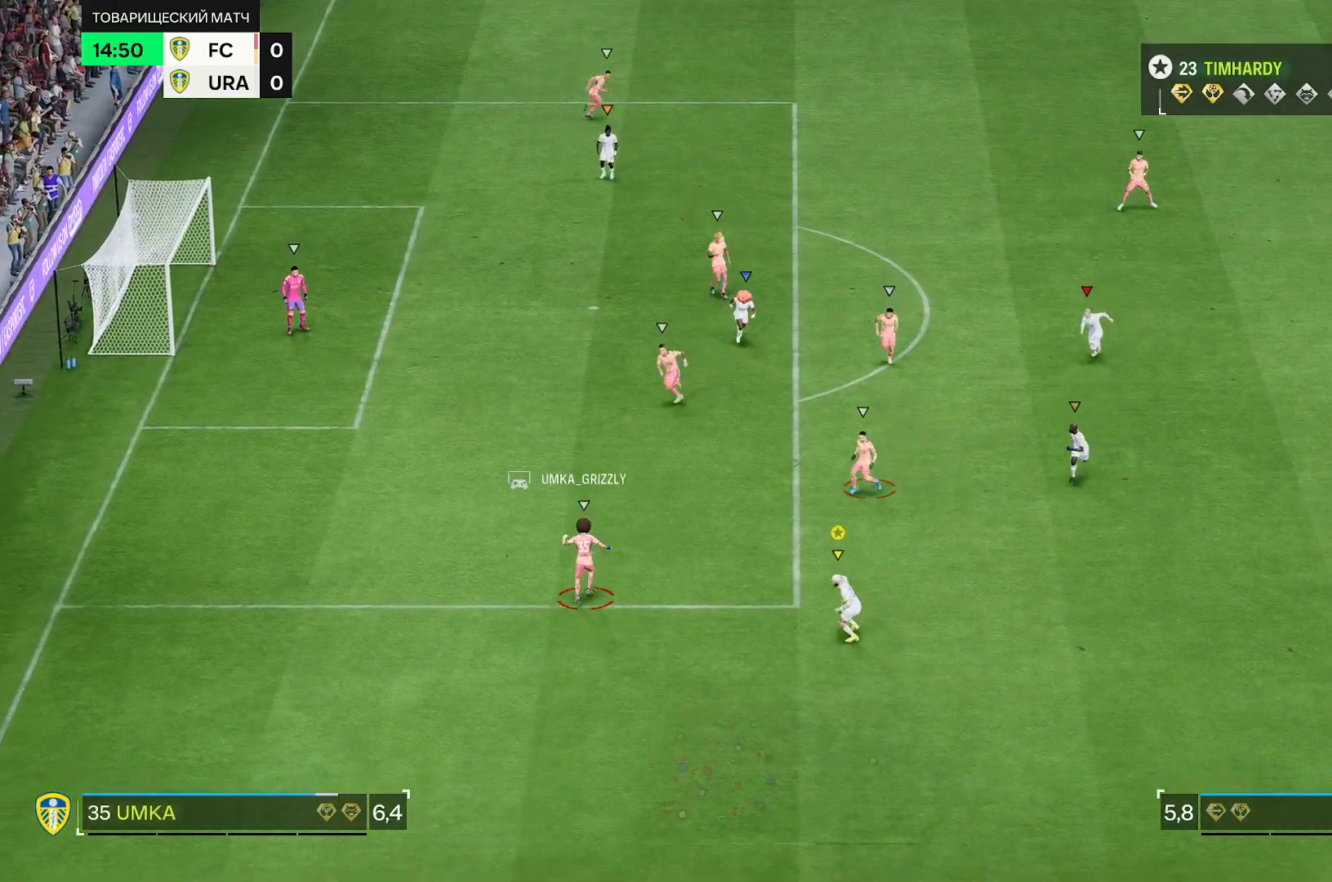
{"buttons": ["L2"], "left_stick": "up", "right_stick": "center", "events": [[167, "left_stick", "up-right"], [267, "left_stick", "up"]]}
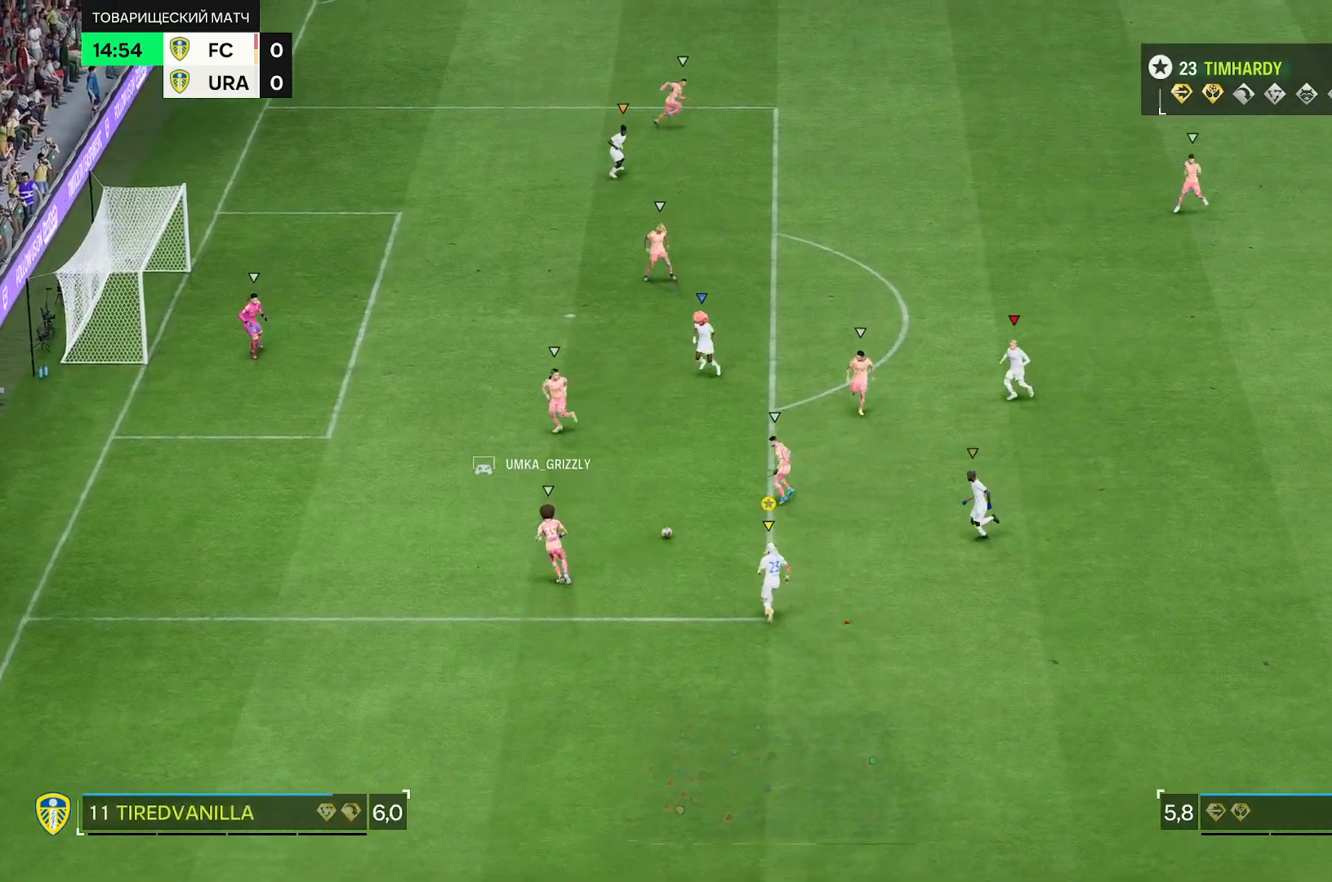
{"buttons": ["L2", "R2"], "left_stick": "up", "right_stick": "center", "events": [[33, "left_stick", "up-right"], [350, "R2", "down"], [500, "left_stick", "up"]]}
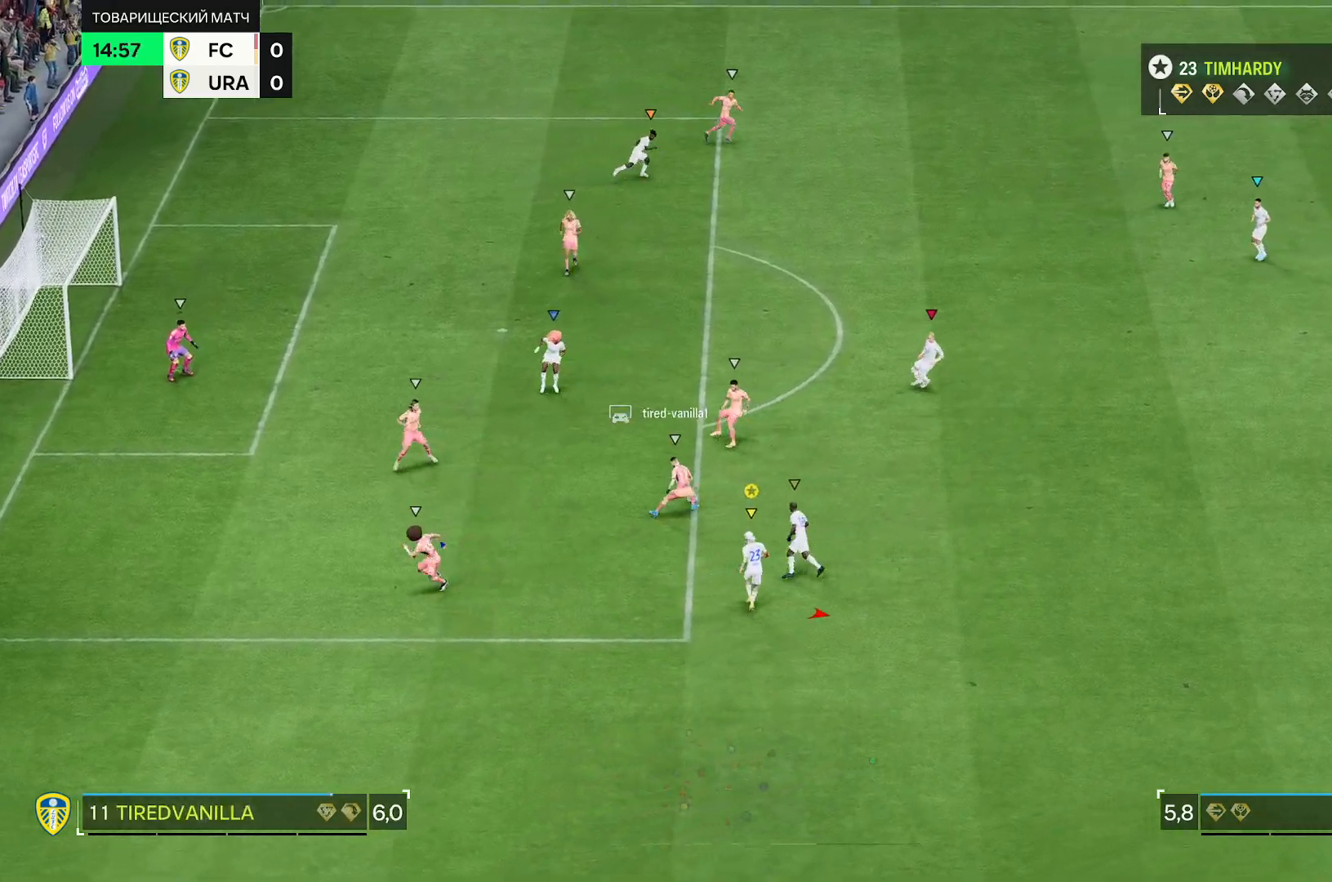
{"buttons": ["L2"], "left_stick": "down", "right_stick": "center", "events": [[33, "R2", "up"], [467, "left_stick", "down"]]}
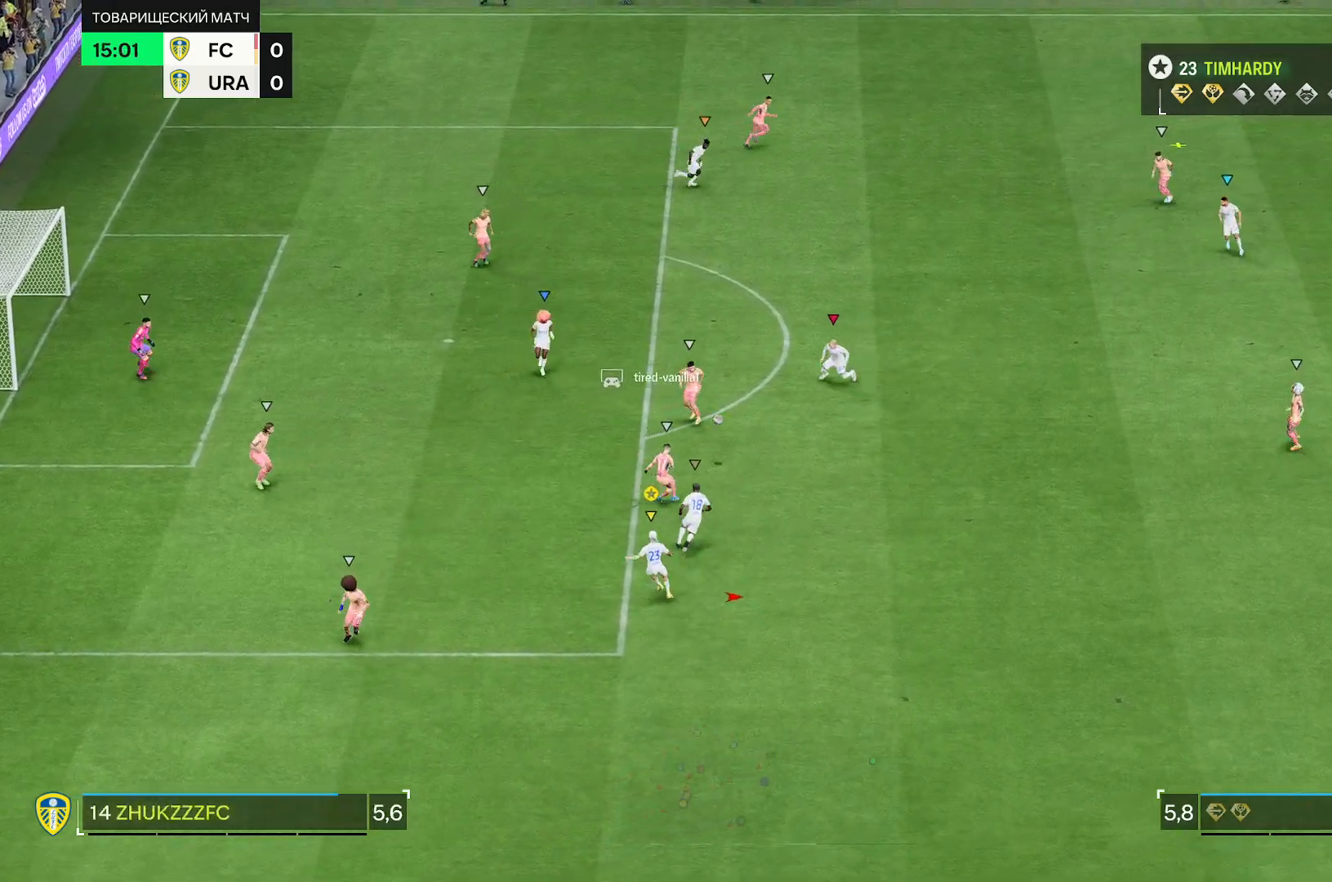
{"buttons": ["R2"], "left_stick": "right", "right_stick": "center", "events": [[200, "left_stick", "down-right"], [283, "R2", "down"], [367, "left_stick", "right"], [483, "L2", "up"]]}
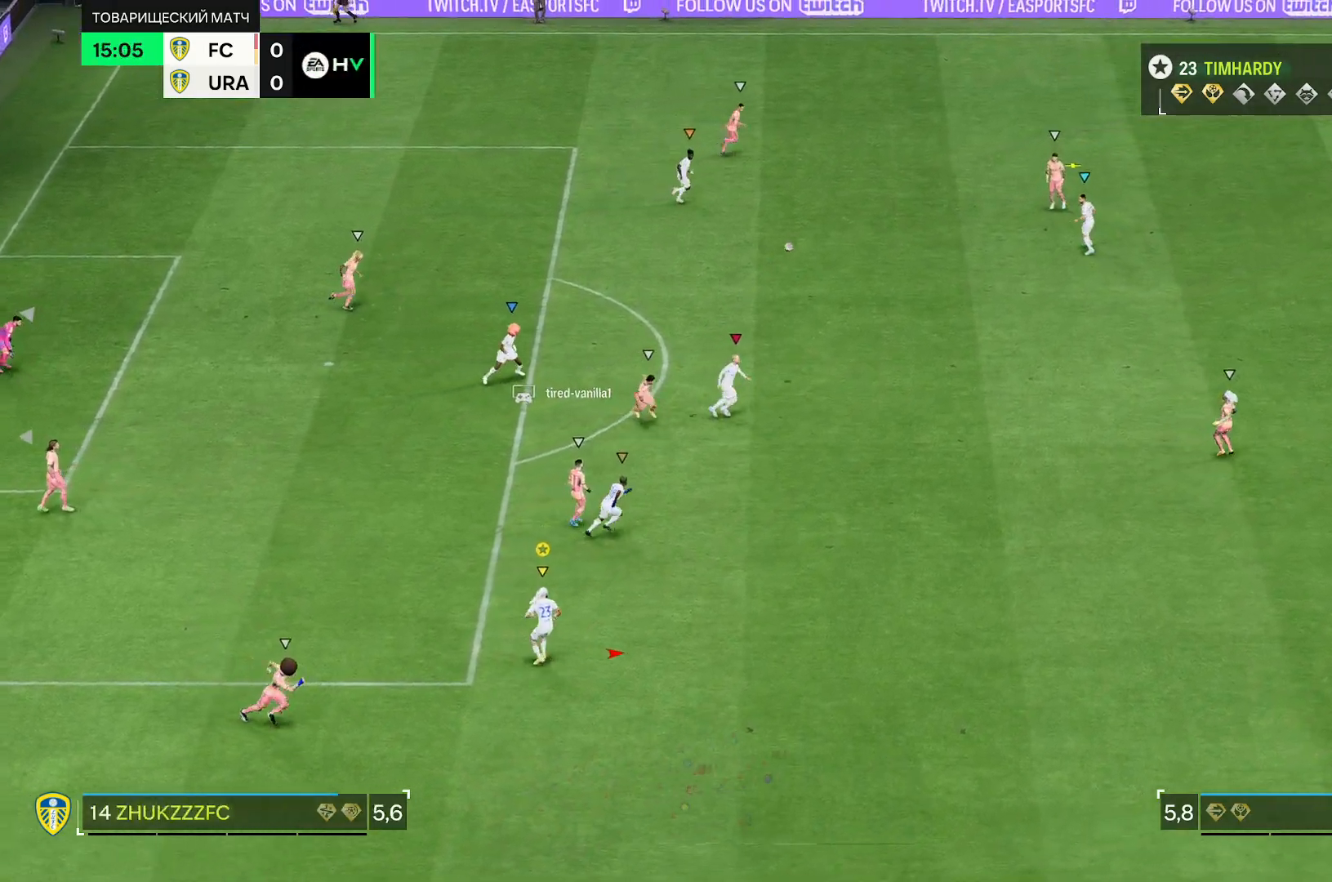
{"buttons": ["R2"], "left_stick": "right", "right_stick": "center", "events": []}
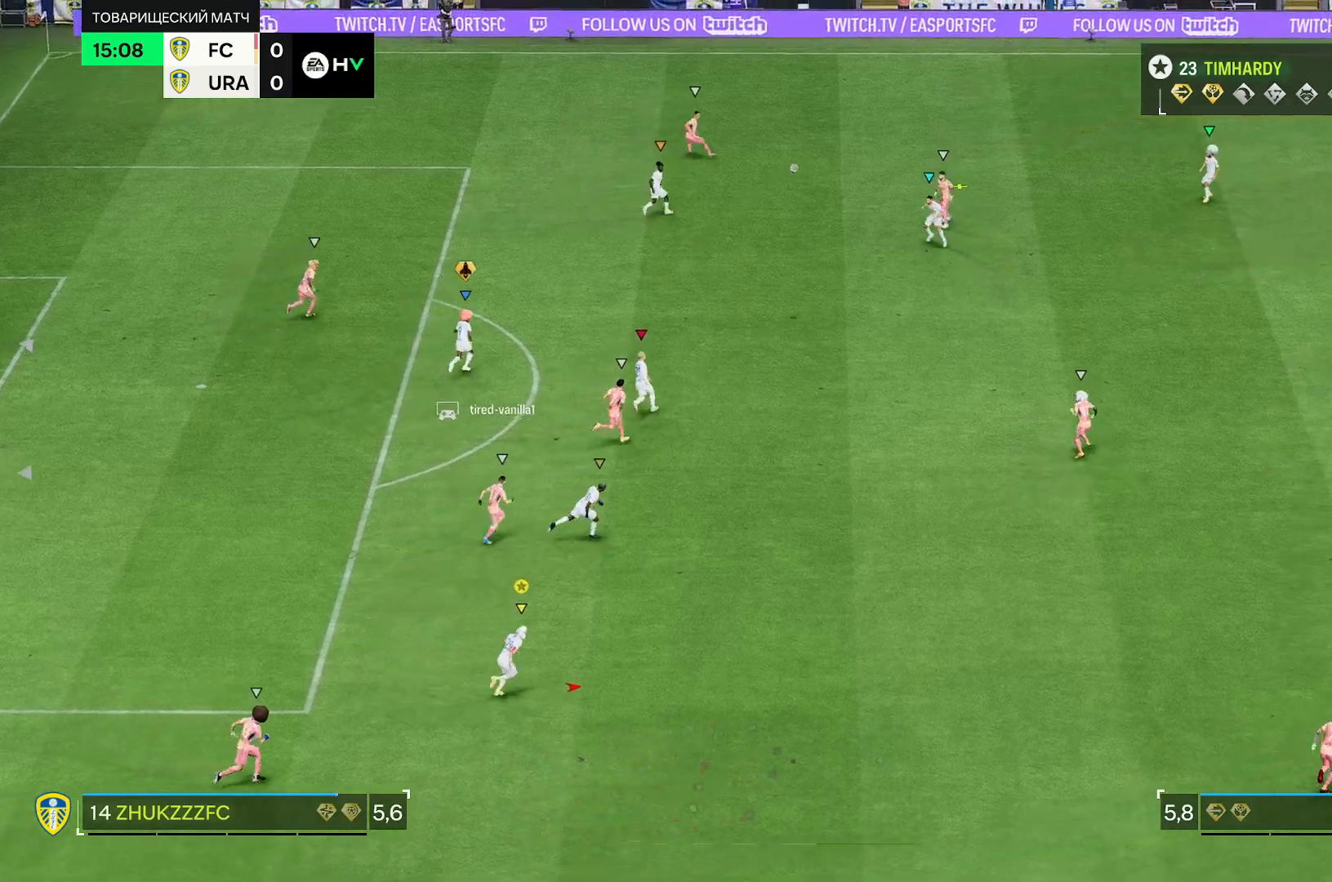
{"buttons": ["L2"], "left_stick": "down-right", "right_stick": "center", "events": [[333, "R2", "up"], [367, "L2", "down"], [383, "left_stick", "down-right"]]}
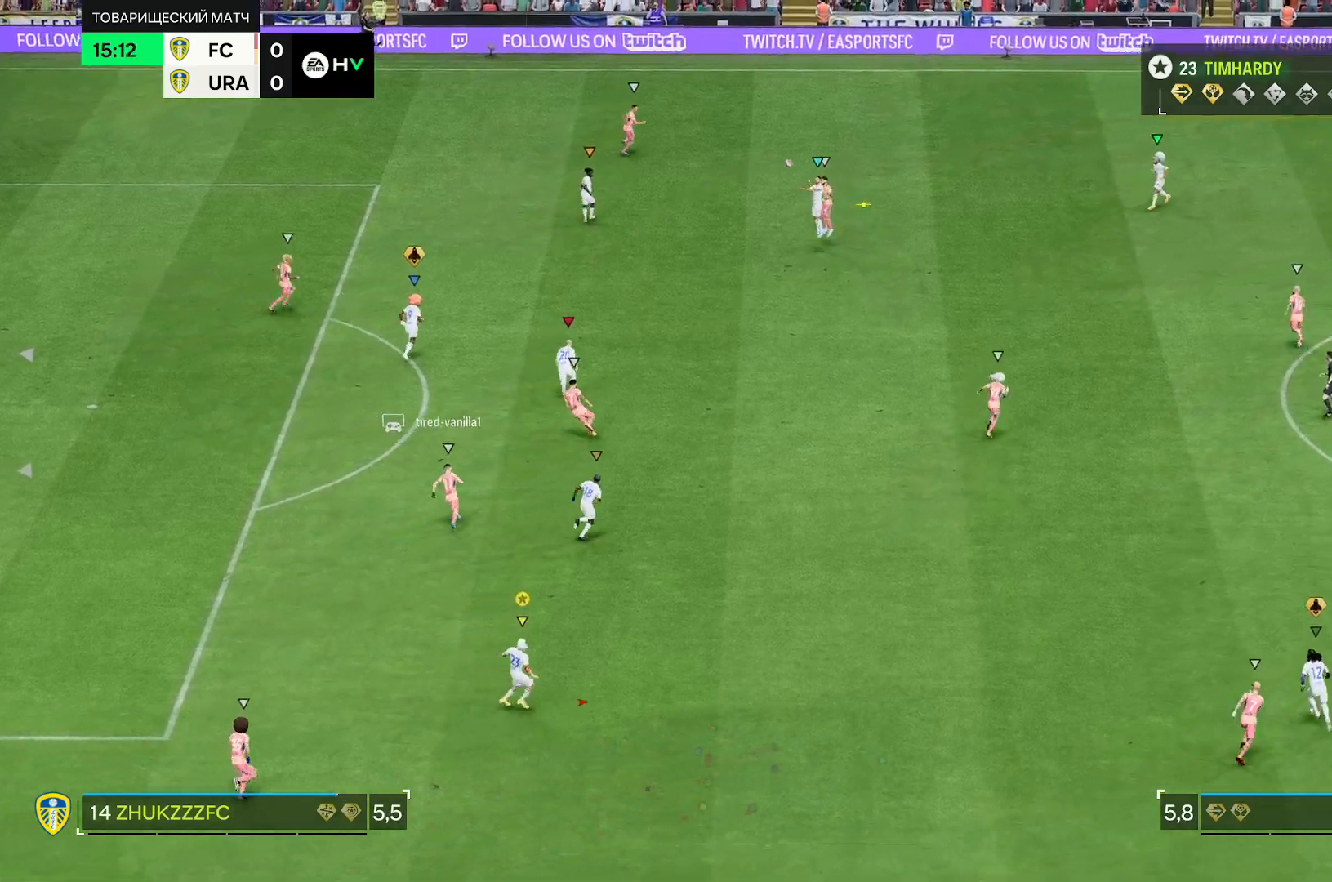
{"buttons": ["L2", "R2"], "left_stick": "center", "right_stick": "center", "events": [[50, "left_stick", "down"], [450, "left_stick", "center"], [467, "R2", "down"]]}
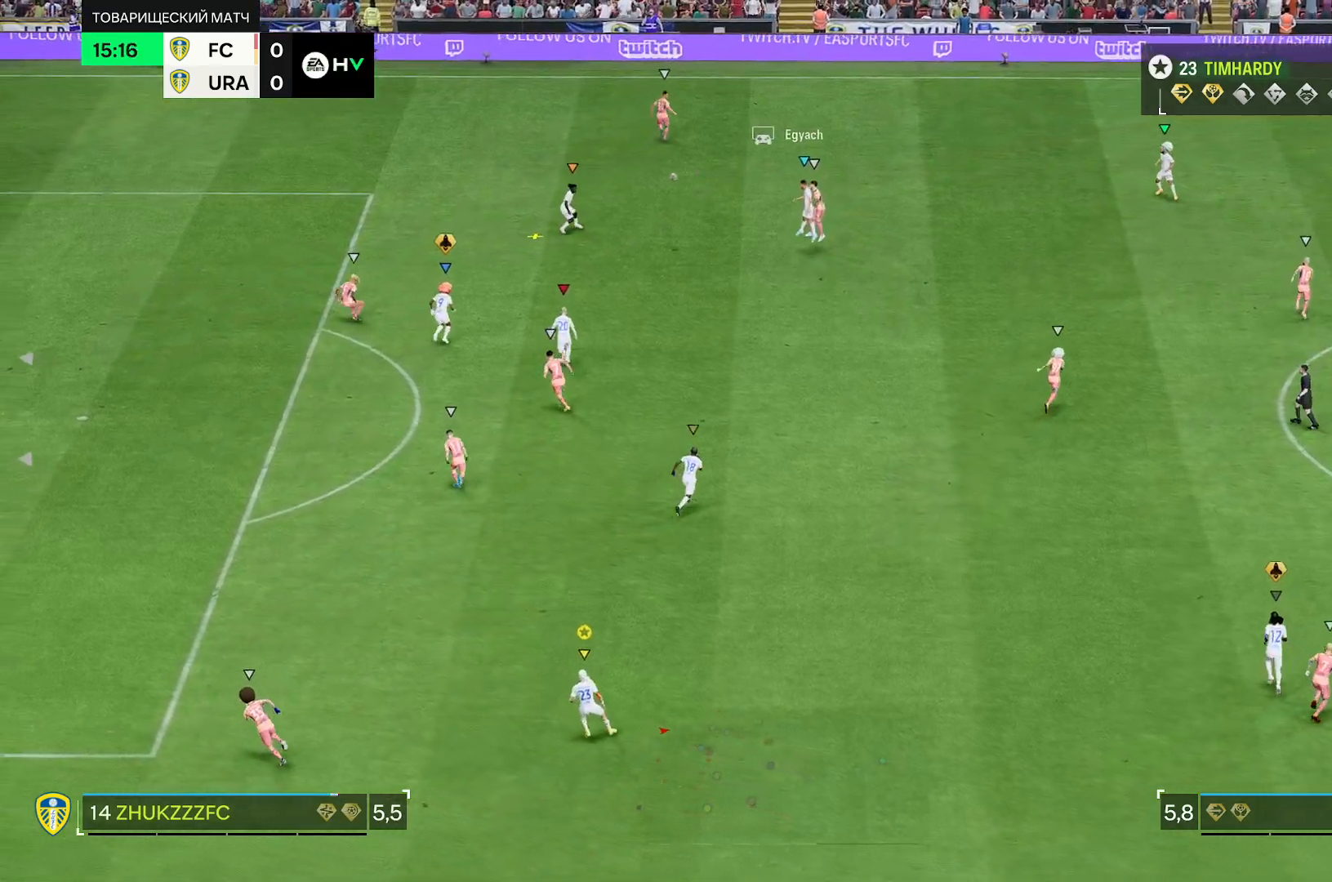
{"buttons": ["R2"], "left_stick": "up", "right_stick": "center", "events": [[83, "left_stick", "up"], [383, "L2", "up"]]}